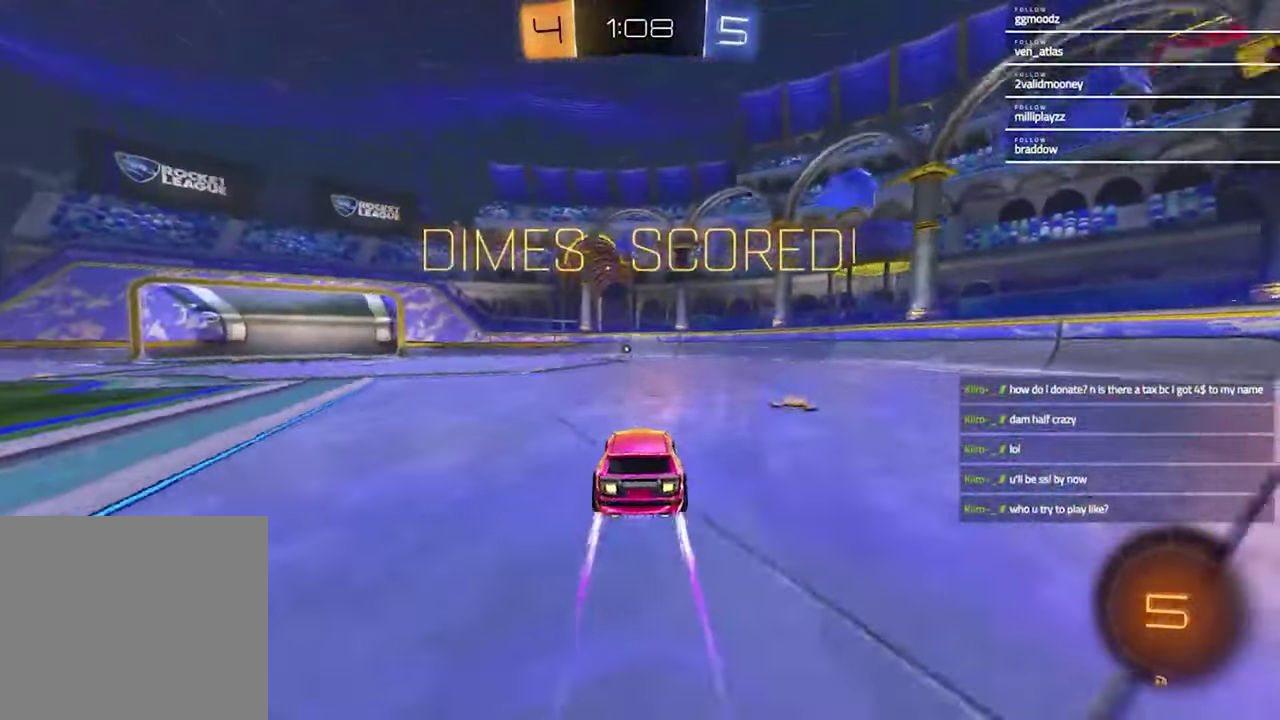
Gameplay with a controller (PlayStation layout); each line is a JSON object with the inputs held at the frame after it. "events" lists button and stick changes between this image and that frame as [ms after this image, input, new state], when the widget could be followed in between.
{"buttons": [], "left_stick": "center", "right_stick": "center", "events": [[267, "CROSS", "up"], [333, "CROSS", "down"], [467, "CROSS", "up"]]}
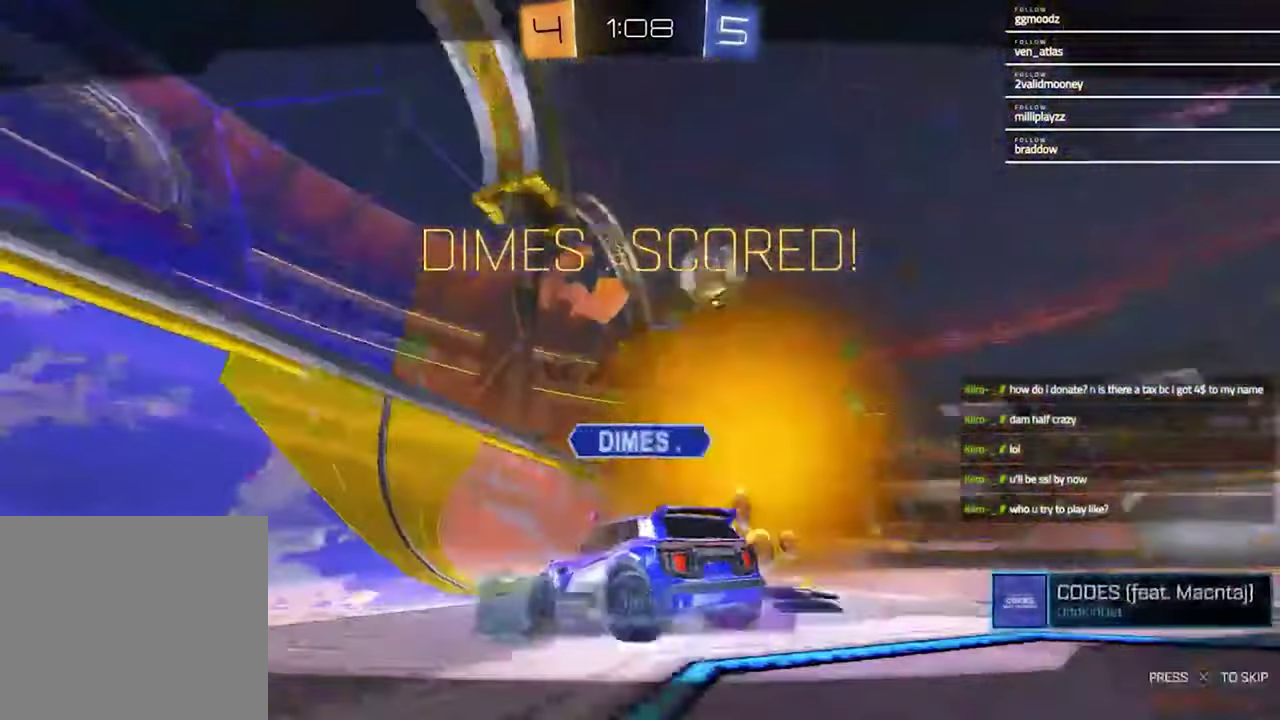
{"buttons": [], "left_stick": "center", "right_stick": "center", "events": []}
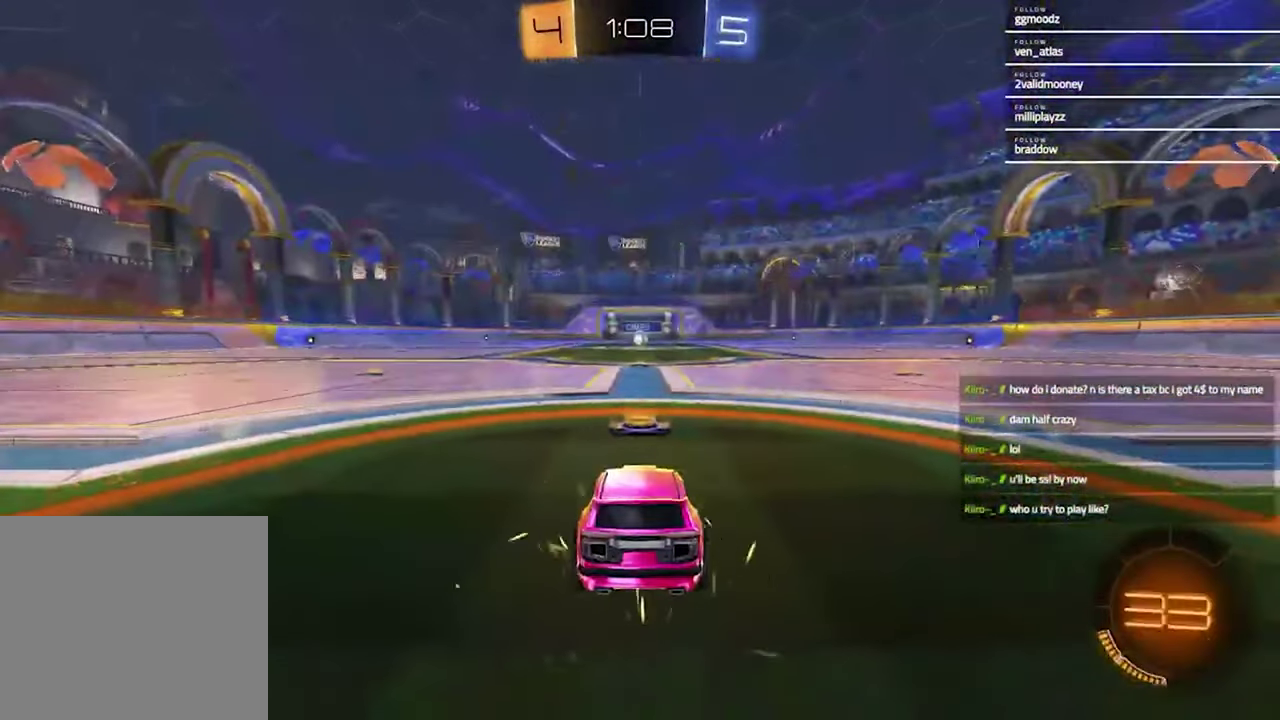
{"buttons": [], "left_stick": "center", "right_stick": "center", "events": []}
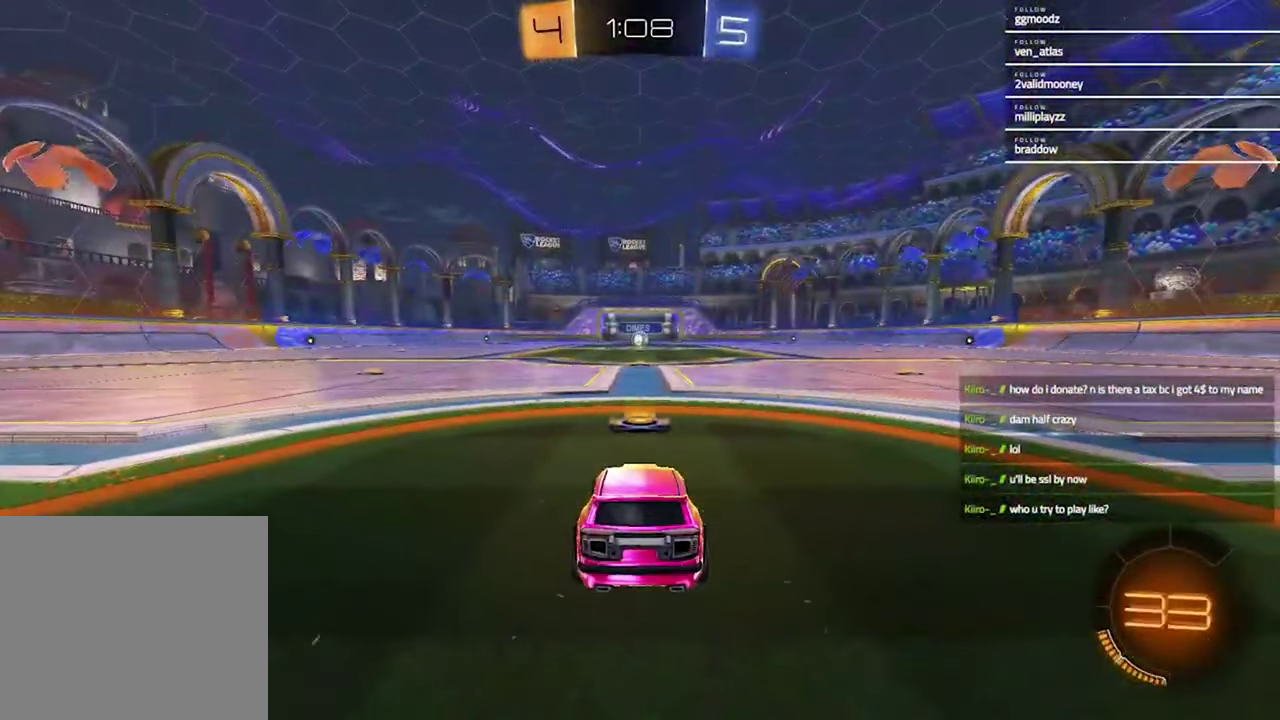
{"buttons": [], "left_stick": "center", "right_stick": "center", "events": []}
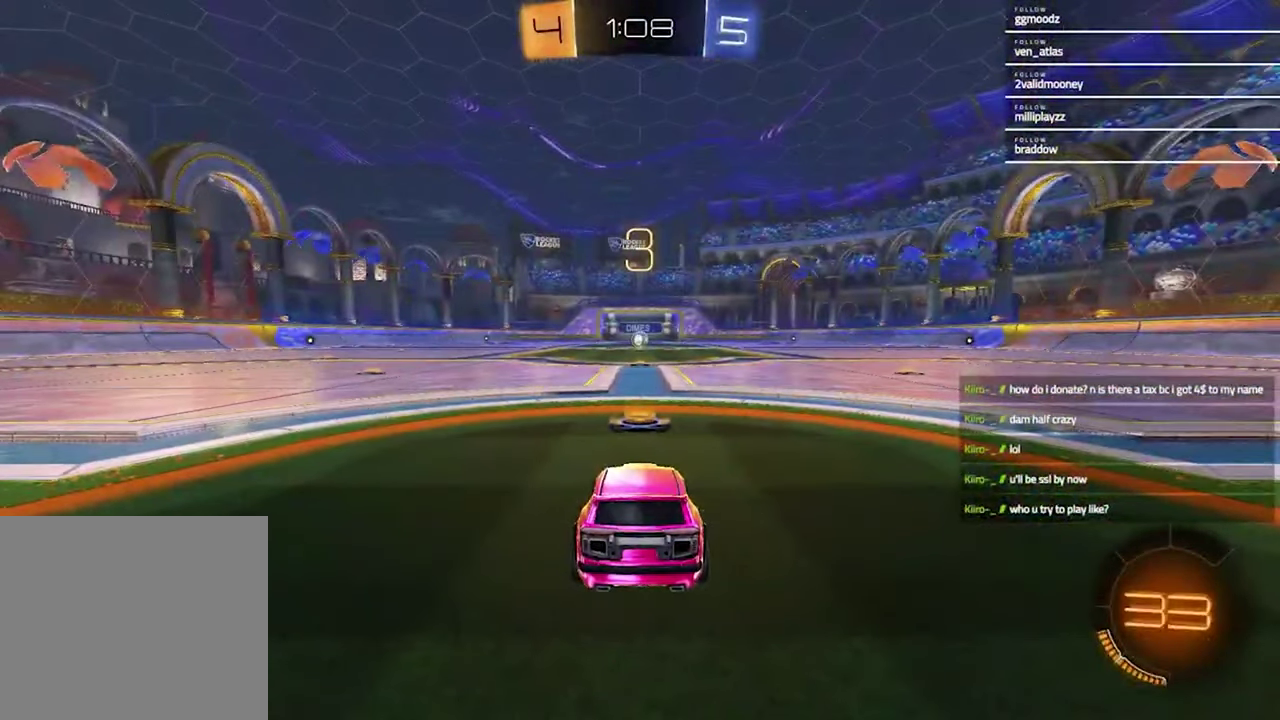
{"buttons": ["SELECT"], "left_stick": "center", "right_stick": "center", "events": [[367, "right_stick", "up-right"], [400, "SELECT", "down"], [467, "right_stick", "center"]]}
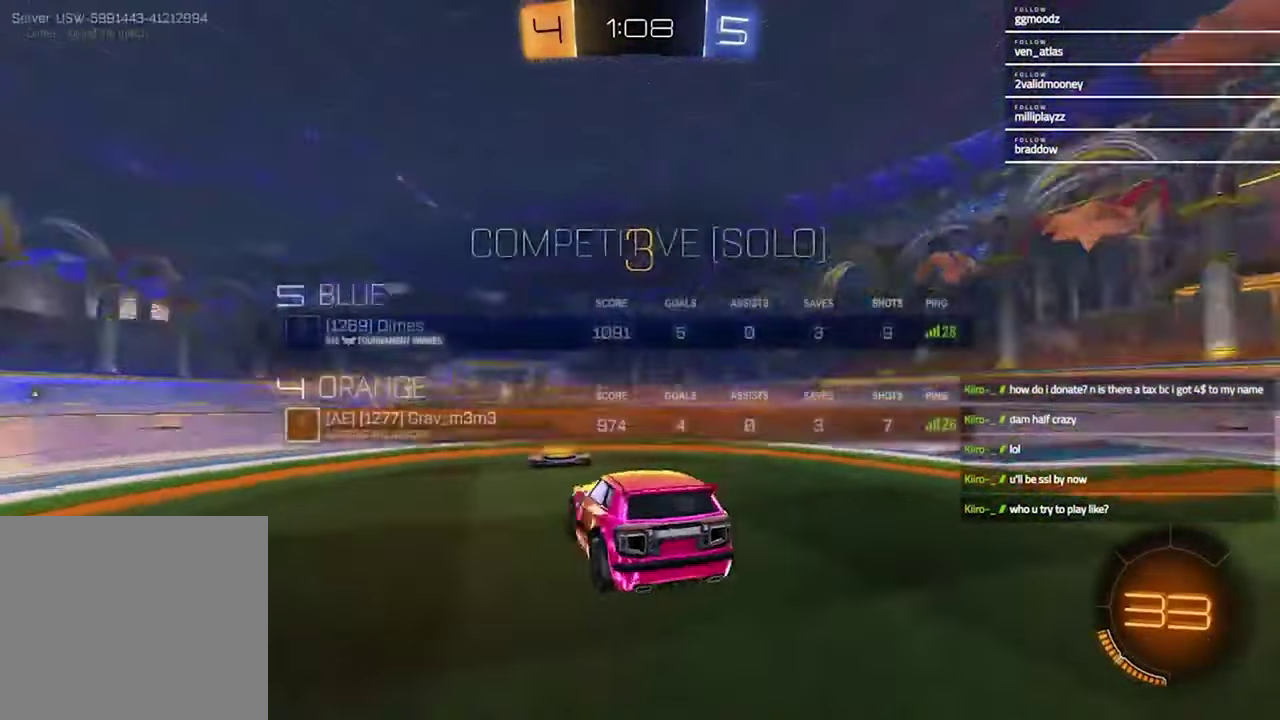
{"buttons": ["SELECT"], "left_stick": "center", "right_stick": "center", "events": [[67, "right_stick", "up-right"], [133, "right_stick", "center"], [233, "right_stick", "up-right"], [333, "right_stick", "center"]]}
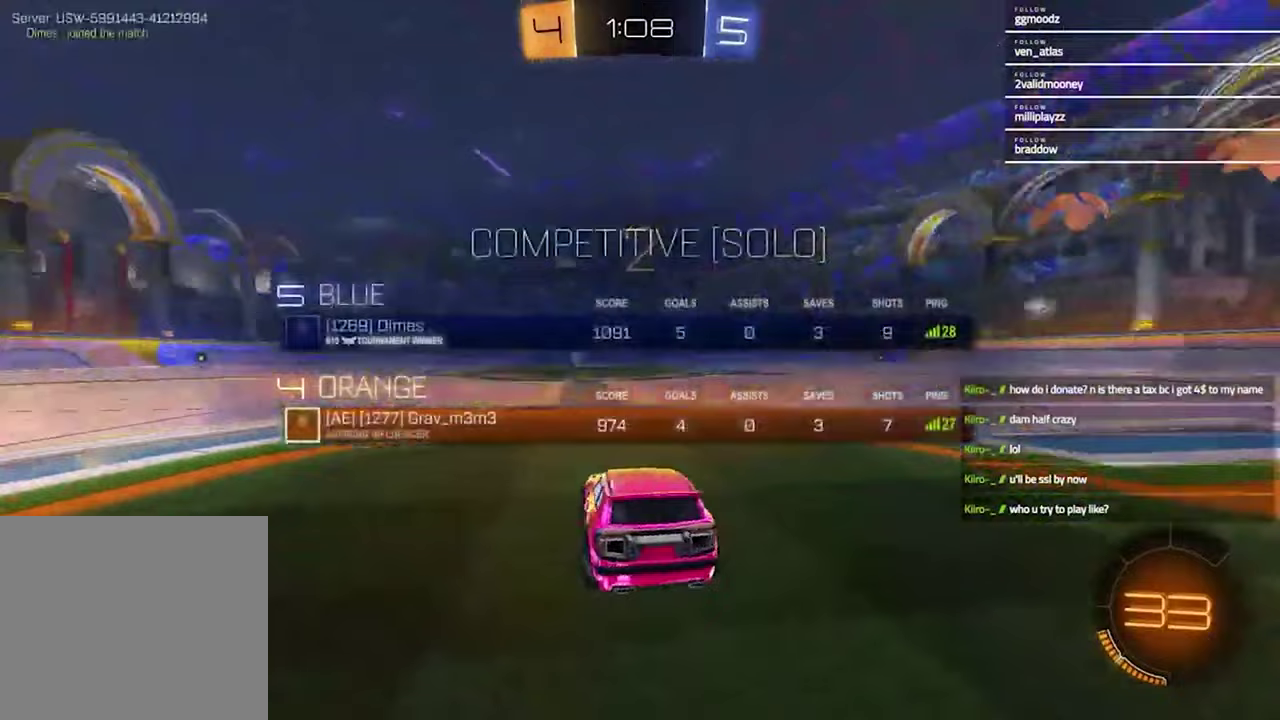
{"buttons": ["TRIANGLE"], "left_stick": "center", "right_stick": "center", "events": [[433, "SELECT", "up"], [500, "TRIANGLE", "down"]]}
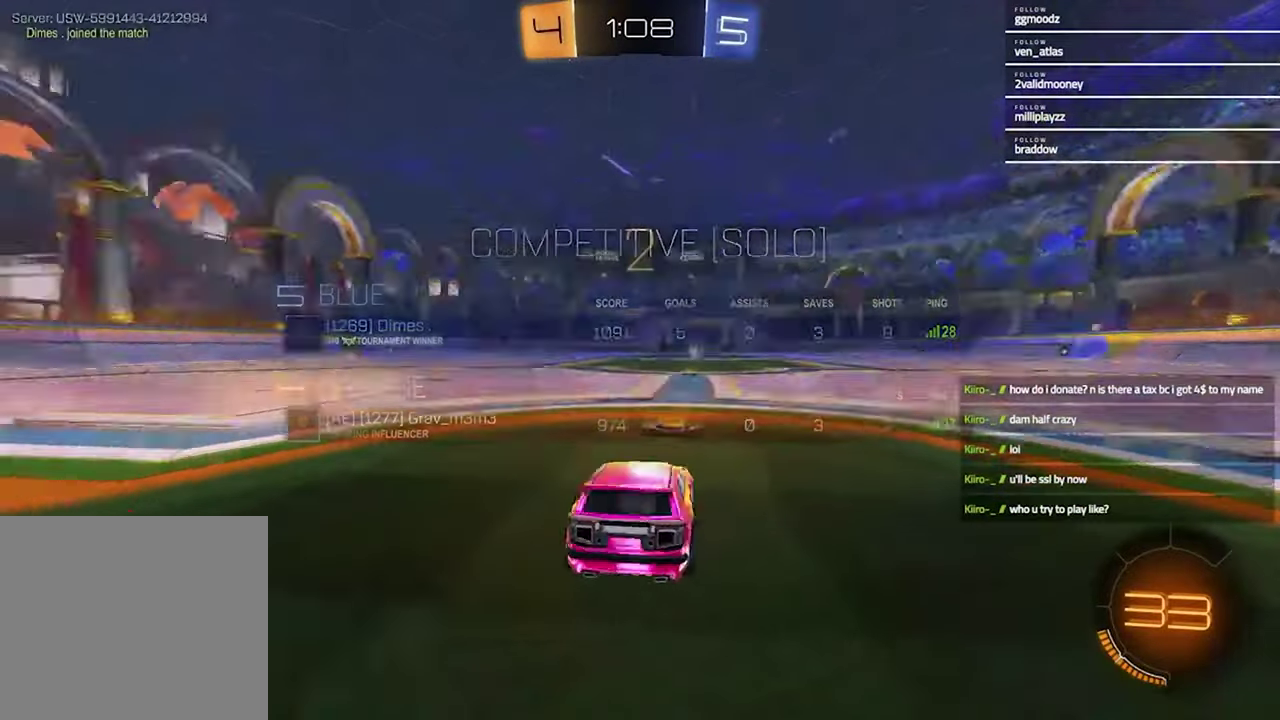
{"buttons": [], "left_stick": "up-right", "right_stick": "center", "events": [[100, "TRIANGLE", "up"], [133, "left_stick", "left"], [267, "left_stick", "right"], [367, "left_stick", "left"], [500, "left_stick", "up-right"]]}
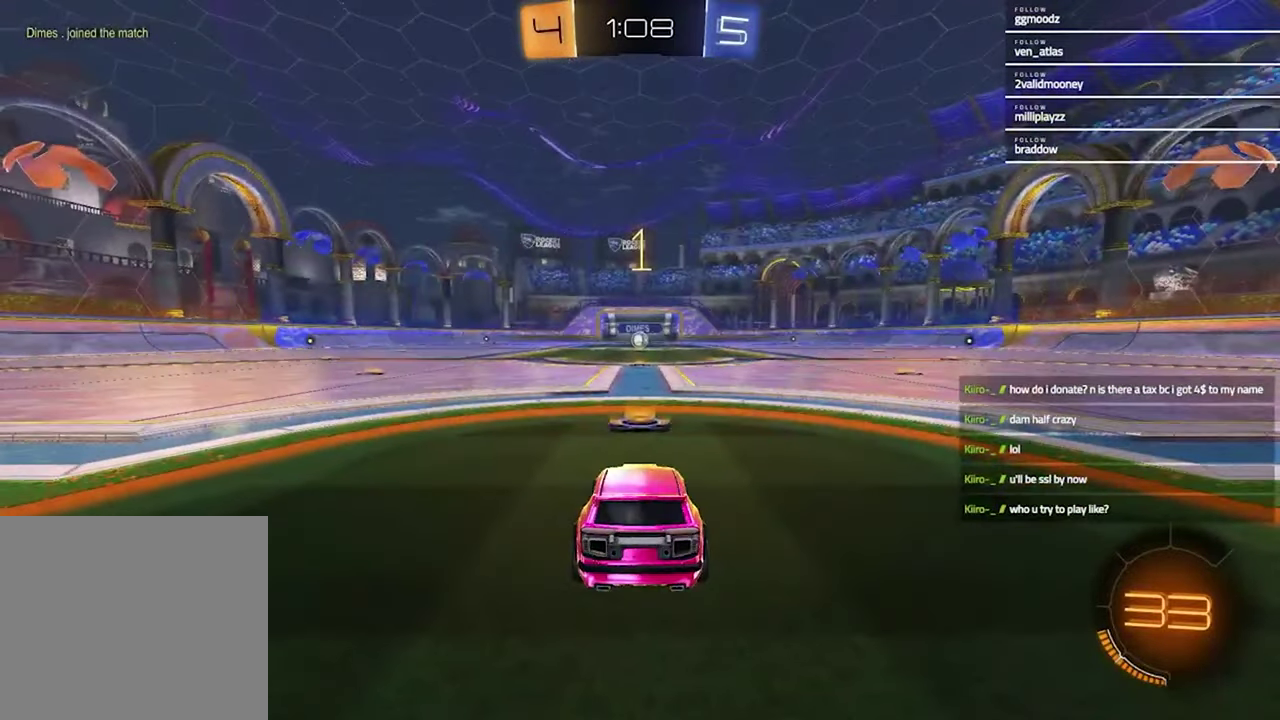
{"buttons": ["R1", "R2"], "left_stick": "center", "right_stick": "center", "events": [[133, "left_stick", "left"], [233, "left_stick", "center"], [267, "R2", "down"], [300, "R1", "down"], [300, "TRIANGLE", "down"], [433, "TRIANGLE", "up"]]}
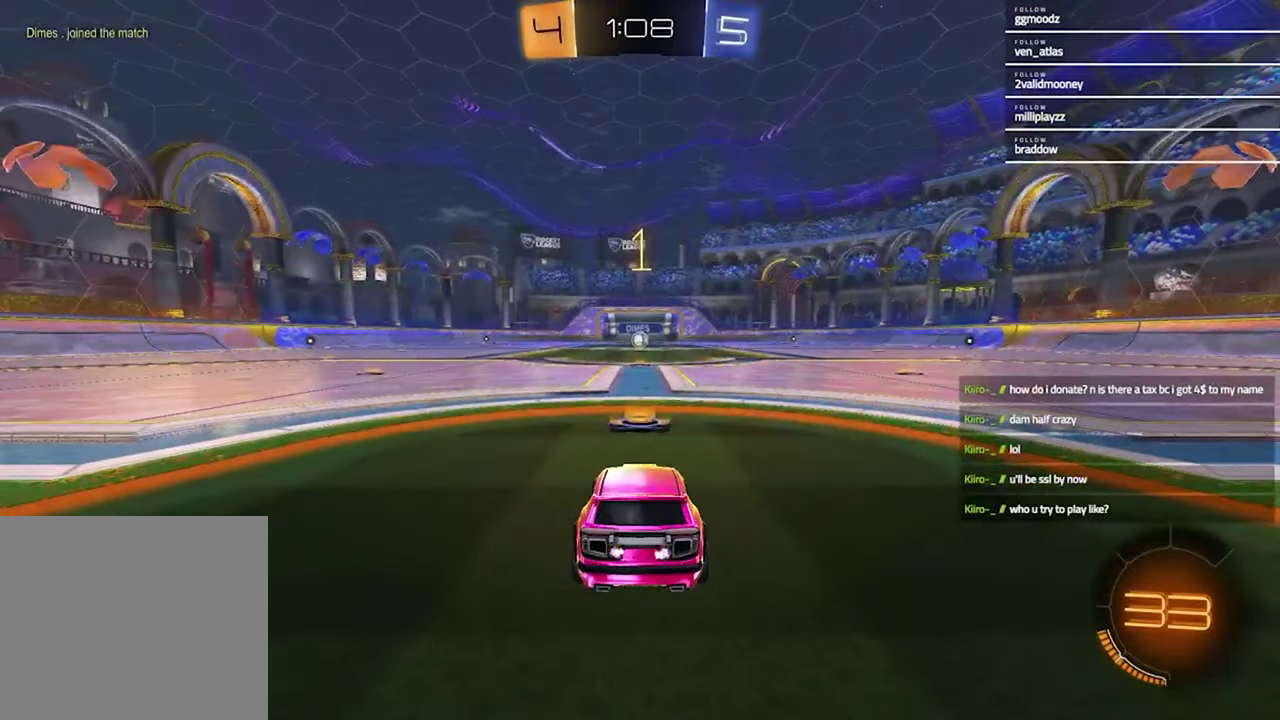
{"buttons": ["R1", "R2"], "left_stick": "up-right", "right_stick": "center", "events": [[400, "left_stick", "up-left"], [500, "left_stick", "up-right"]]}
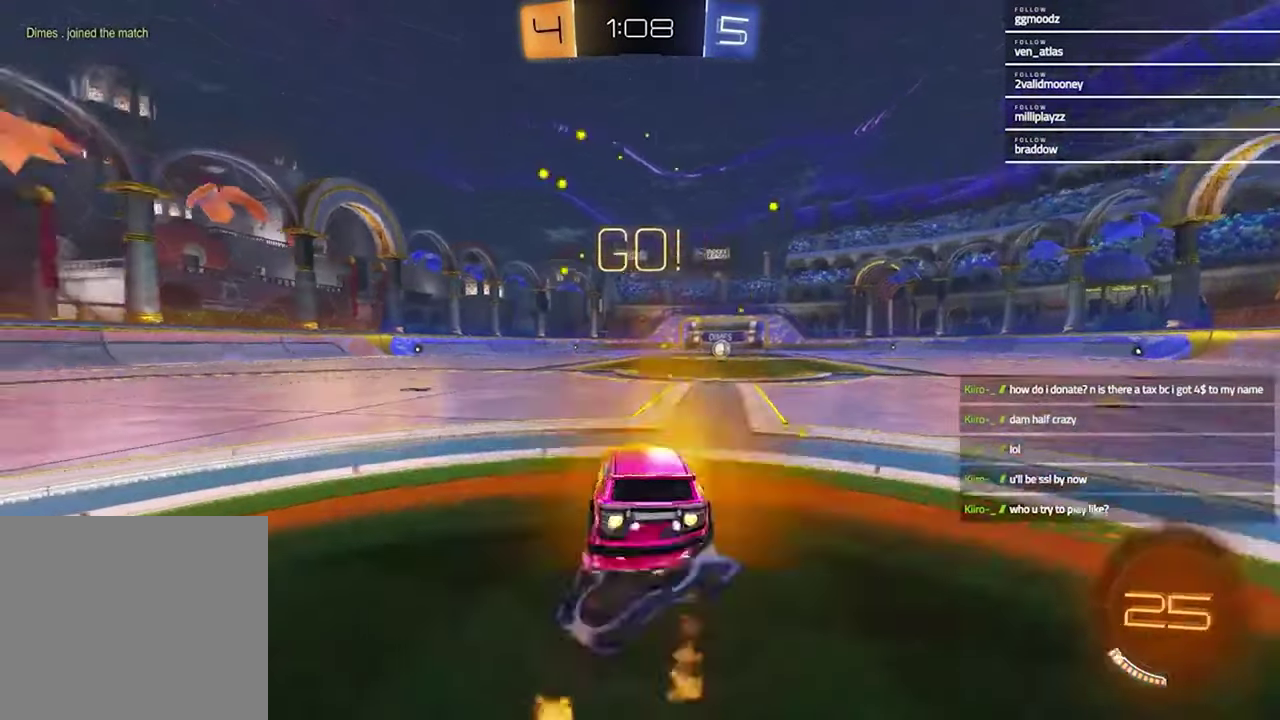
{"buttons": ["SQUARE", "R1", "R2"], "left_stick": "down-right", "right_stick": "center"}
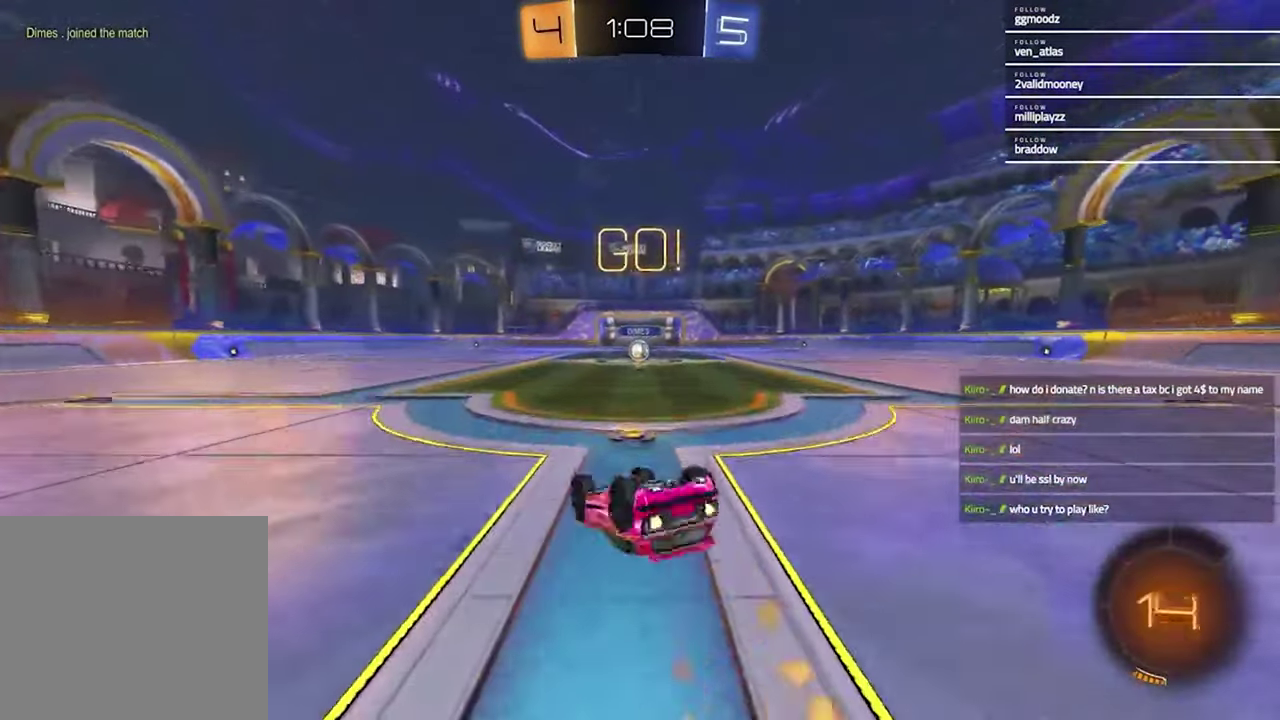
{"buttons": ["R2"], "left_stick": "center", "right_stick": "center"}
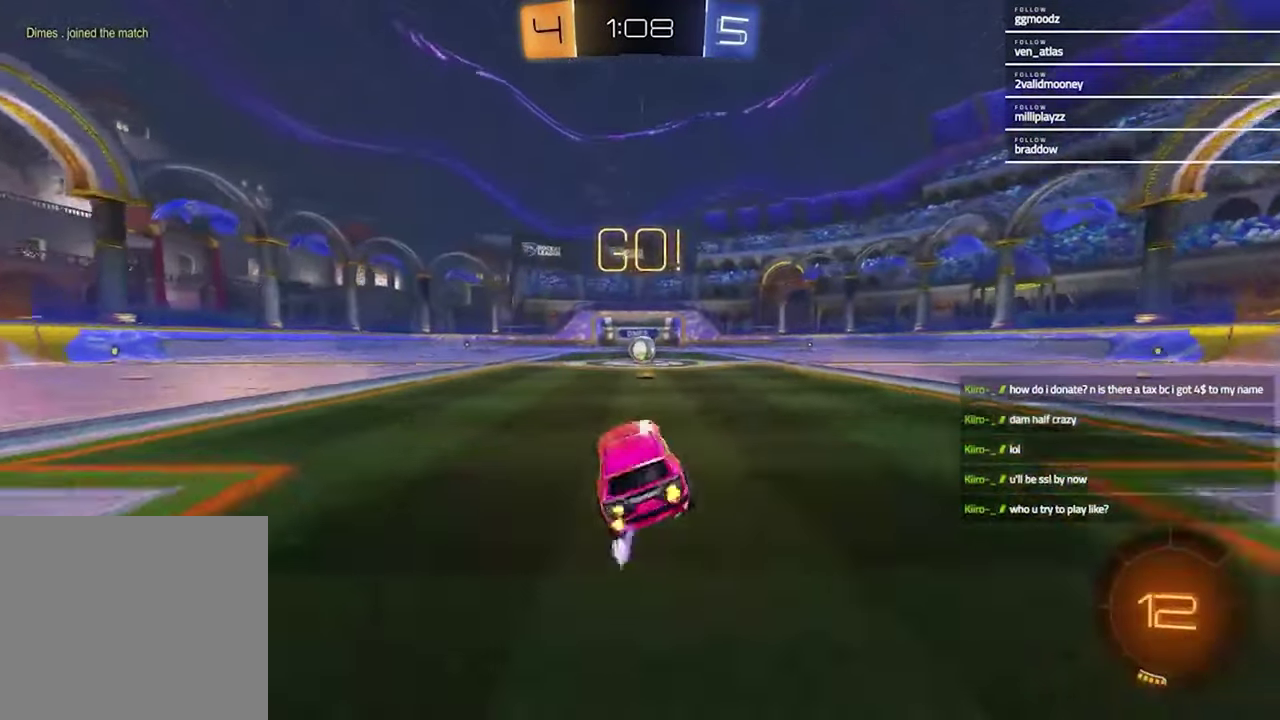
{"buttons": ["R2"], "left_stick": "center", "right_stick": "center", "events": [[33, "left_stick", "up-right"], [133, "left_stick", "center"]]}
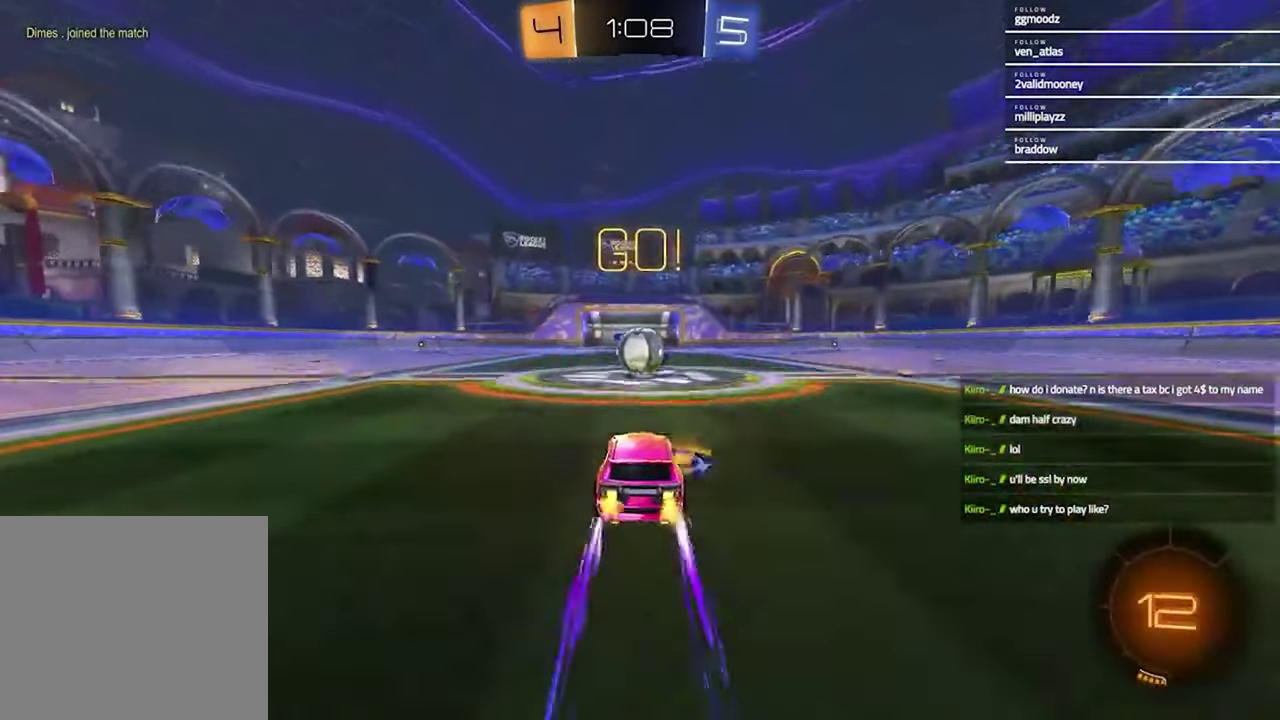
{"buttons": ["CROSS", "L1", "R2"], "left_stick": "left", "right_stick": "center"}
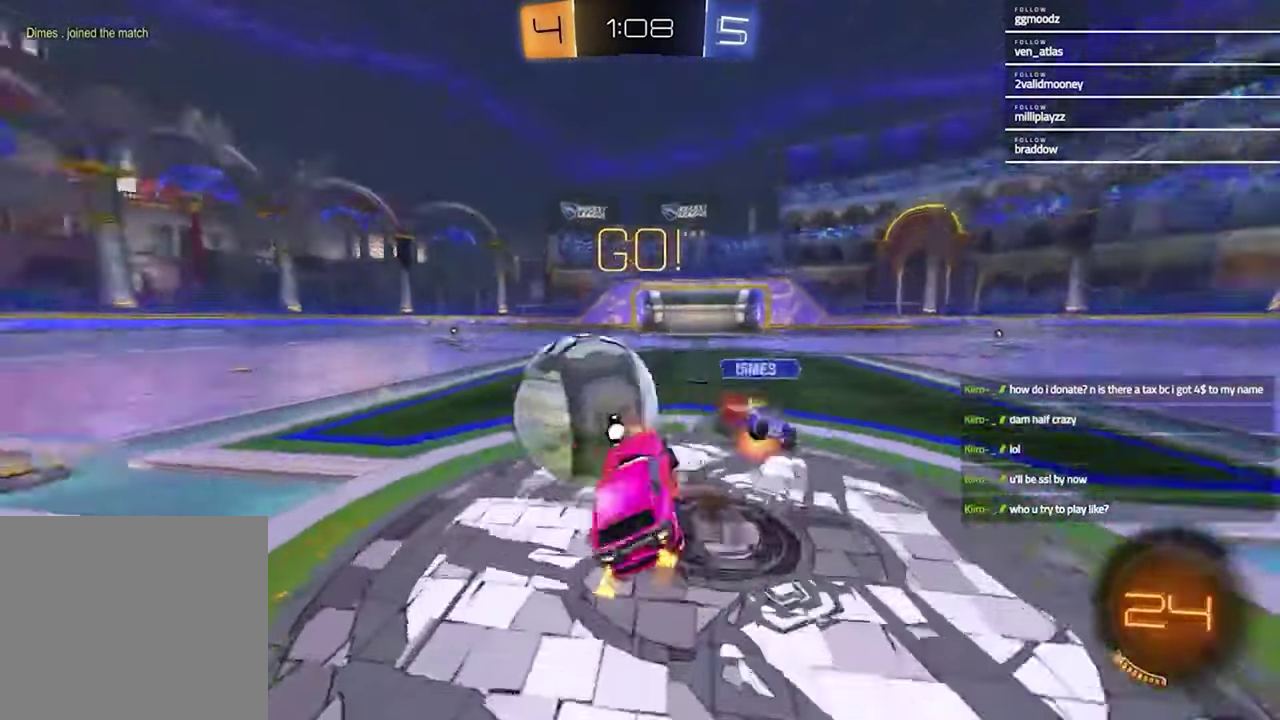
{"buttons": ["L1"], "left_stick": "up-left", "right_stick": "center"}
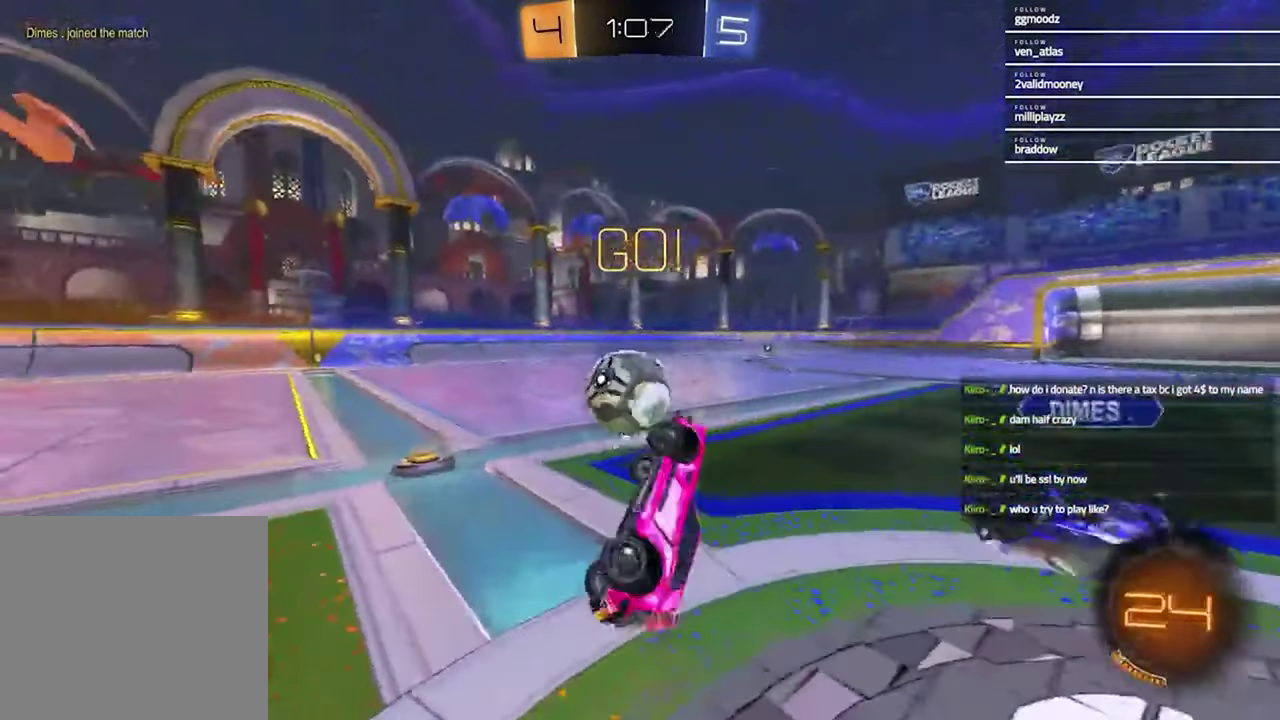
{"buttons": ["R1", "R2"], "left_stick": "center", "right_stick": "center", "events": [[100, "L1", "up"], [200, "R2", "down"], [267, "R2", "up"], [367, "R1", "down"], [367, "R2", "down"], [400, "left_stick", "center"]]}
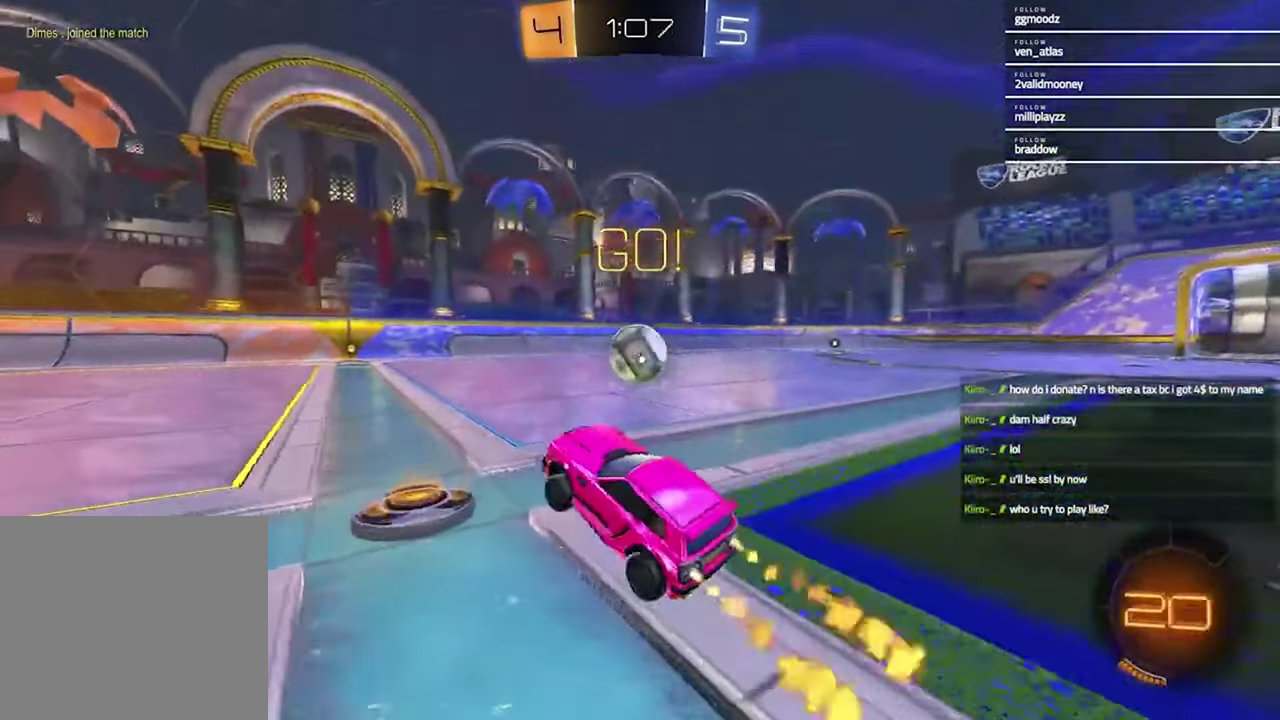
{"buttons": ["R1", "R2"], "left_stick": "down", "right_stick": "center", "events": [[133, "left_stick", "up-right"], [200, "CROSS", "down"], [200, "left_stick", "down-left"], [267, "CROSS", "up"], [333, "CROSS", "down"], [333, "left_stick", "left"], [400, "left_stick", "down"], [467, "CROSS", "up"]]}
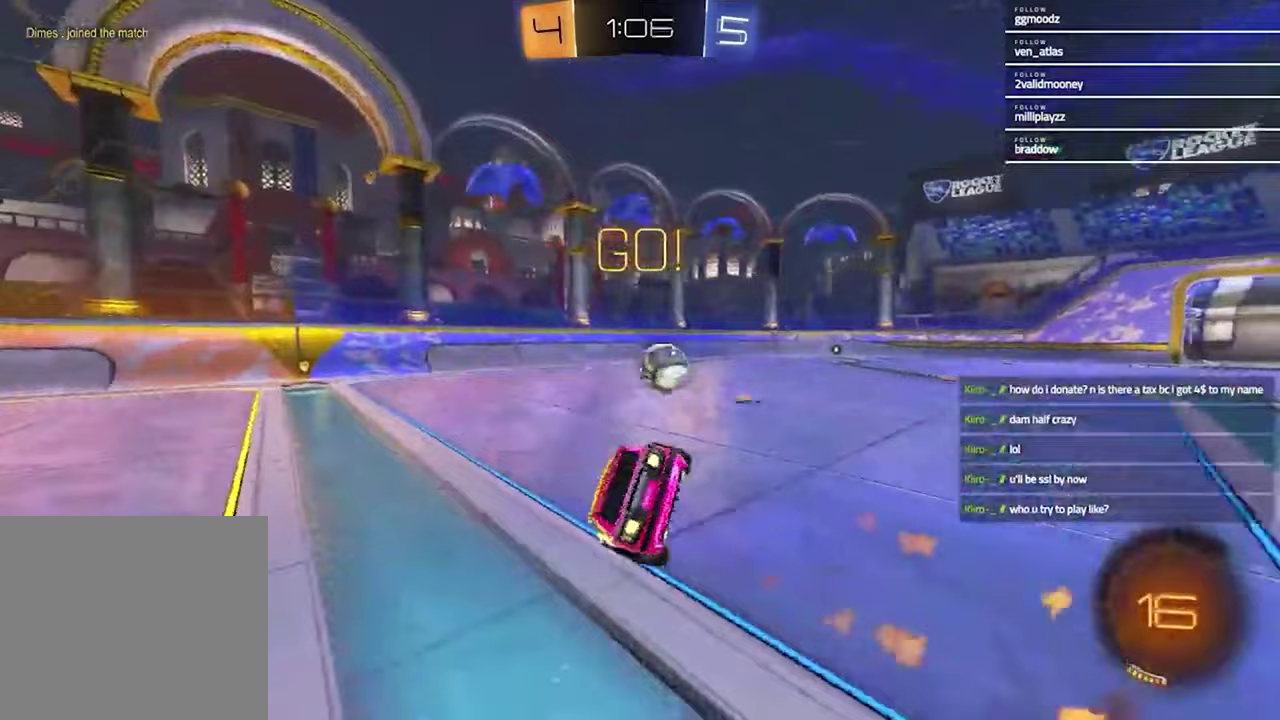
{"buttons": ["L1", "R1", "R2"], "left_stick": "down-left", "right_stick": "center", "events": [[33, "R1", "up"], [33, "R2", "up"], [133, "R2", "down"], [200, "left_stick", "right"], [233, "TRIANGLE", "down"], [267, "left_stick", "down-right"], [333, "L1", "down"], [333, "TRIANGLE", "up"], [333, "left_stick", "down-left"], [433, "R1", "down"]]}
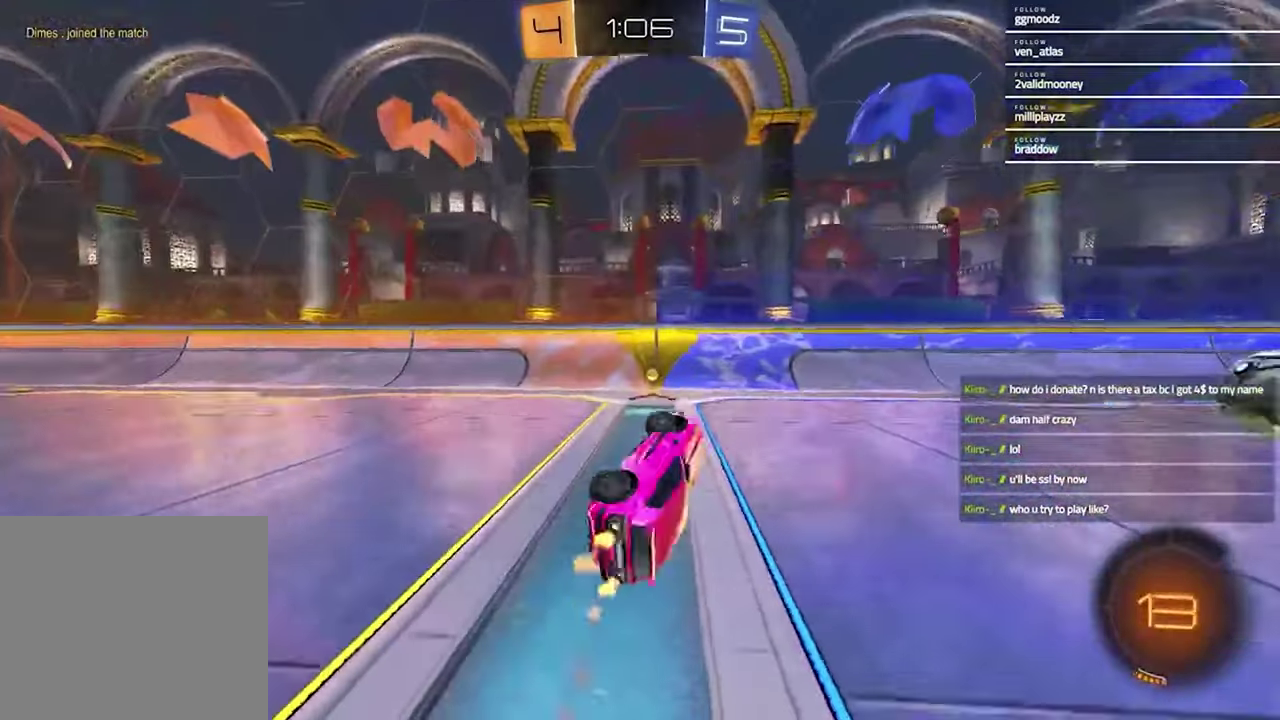
{"buttons": ["R2"], "left_stick": "right", "right_stick": "center", "events": [[100, "L1", "up"], [133, "R1", "up"], [133, "left_stick", "center"], [200, "TRIANGLE", "down"], [267, "left_stick", "right"], [333, "TRIANGLE", "up"]]}
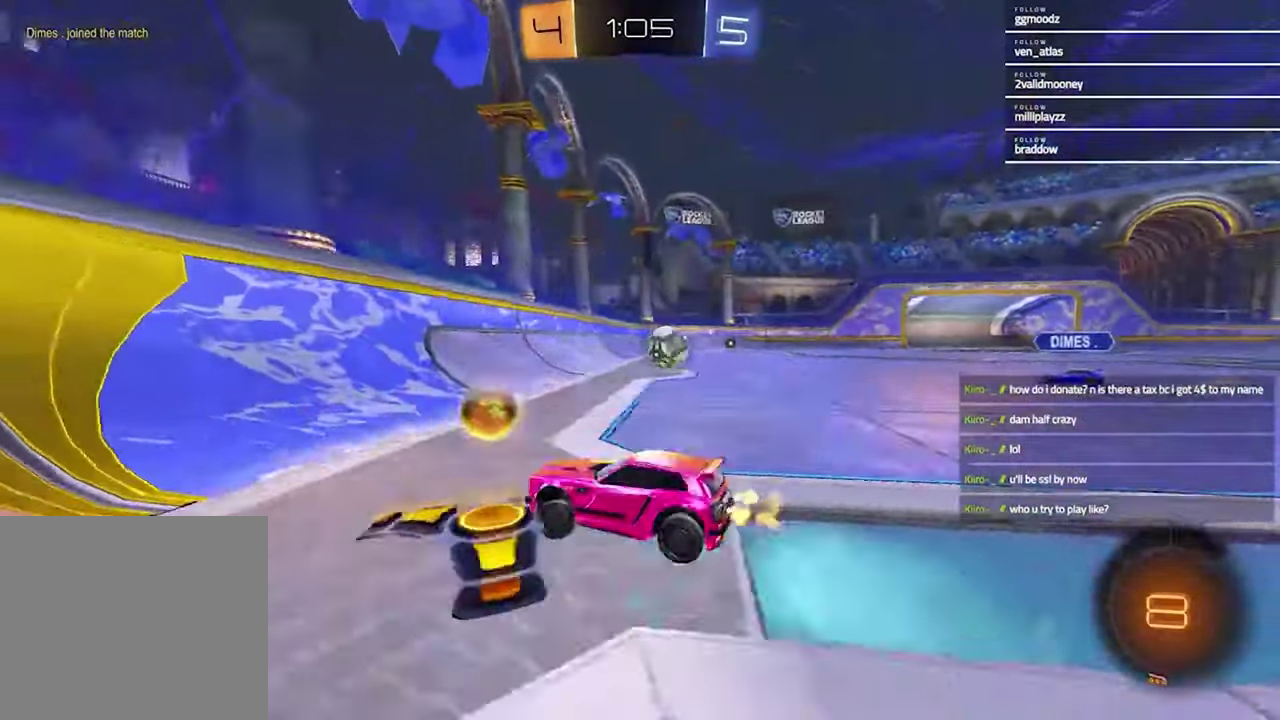
{"buttons": ["R1", "R2"], "left_stick": "center", "right_stick": "center", "events": [[33, "R1", "down"], [200, "R1", "up"], [300, "R1", "down"], [400, "left_stick", "center"]]}
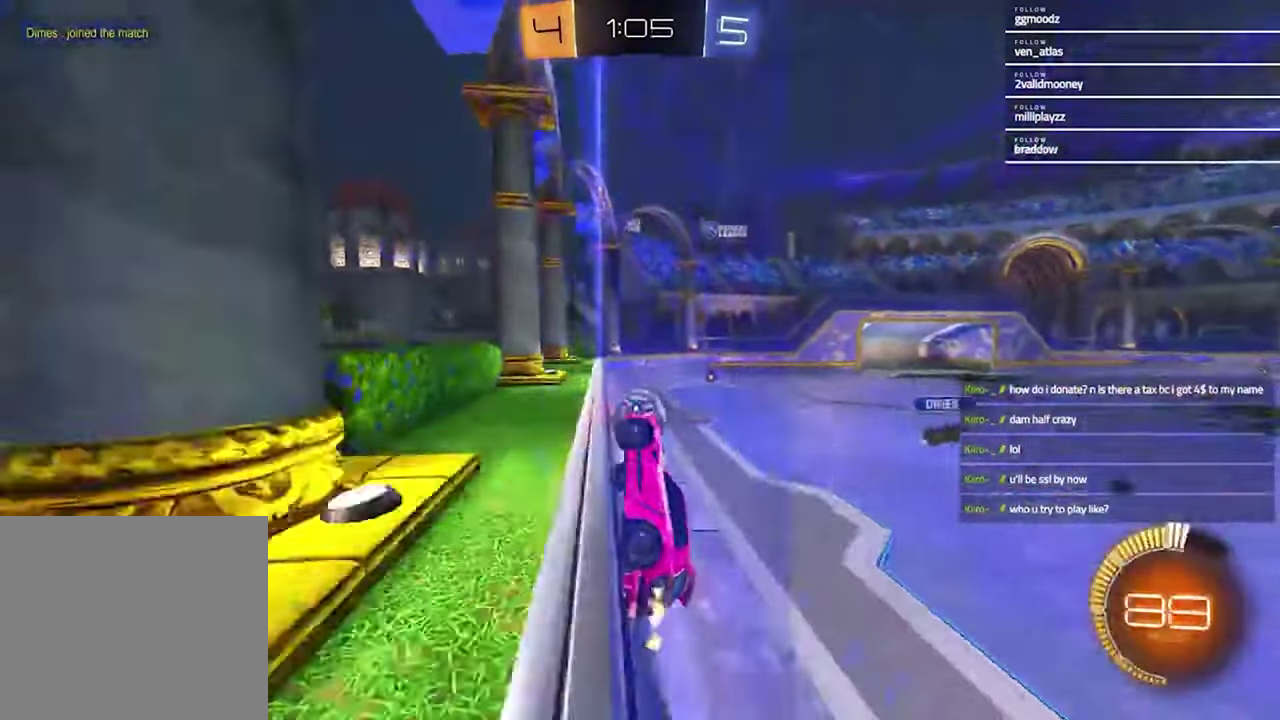
{"buttons": ["R2"], "left_stick": "center", "right_stick": "center", "events": [[33, "R1", "up"], [117, "left_stick", "up-right"], [200, "left_stick", "right"], [267, "L1", "down"], [367, "L1", "up"], [367, "left_stick", "up-right"], [433, "left_stick", "center"]]}
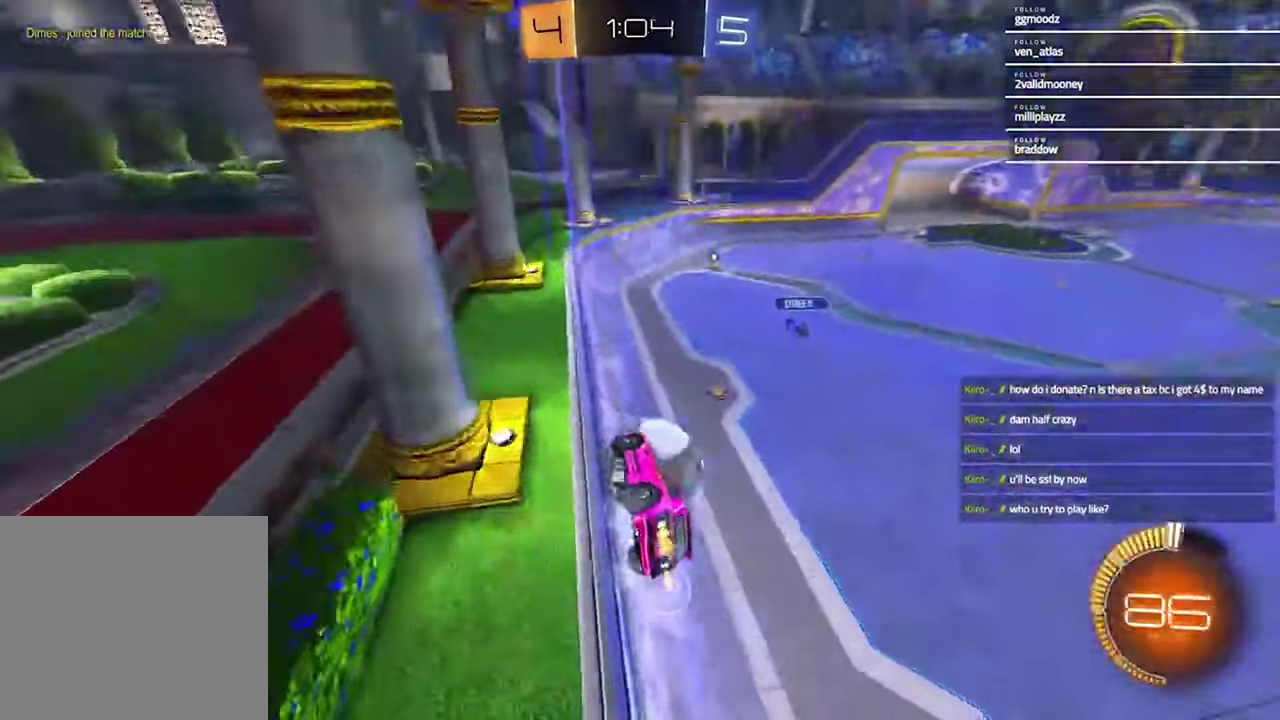
{"buttons": ["L2"], "left_stick": "right", "right_stick": "center", "events": [[100, "left_stick", "right"], [267, "R2", "up"], [300, "L2", "down"]]}
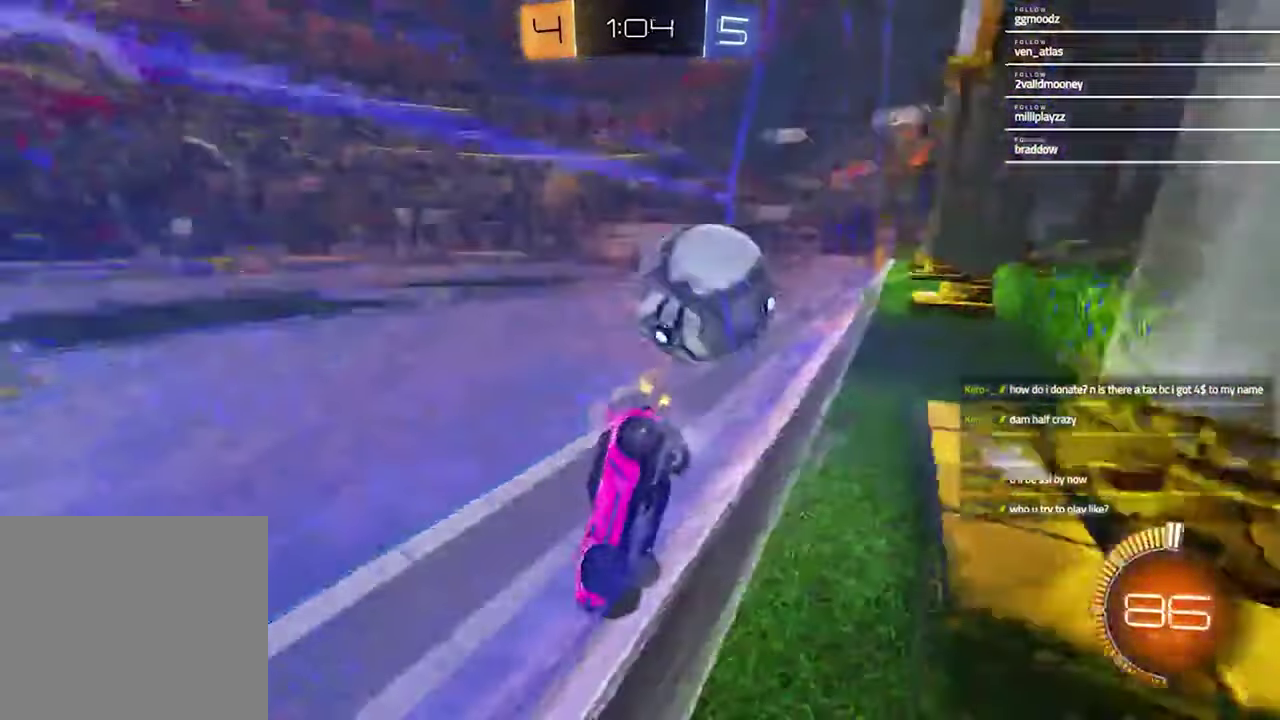
{"buttons": ["TRIANGLE", "L2"], "left_stick": "center", "right_stick": "center", "events": [[200, "left_stick", "down-left"], [300, "left_stick", "center"], [500, "TRIANGLE", "down"]]}
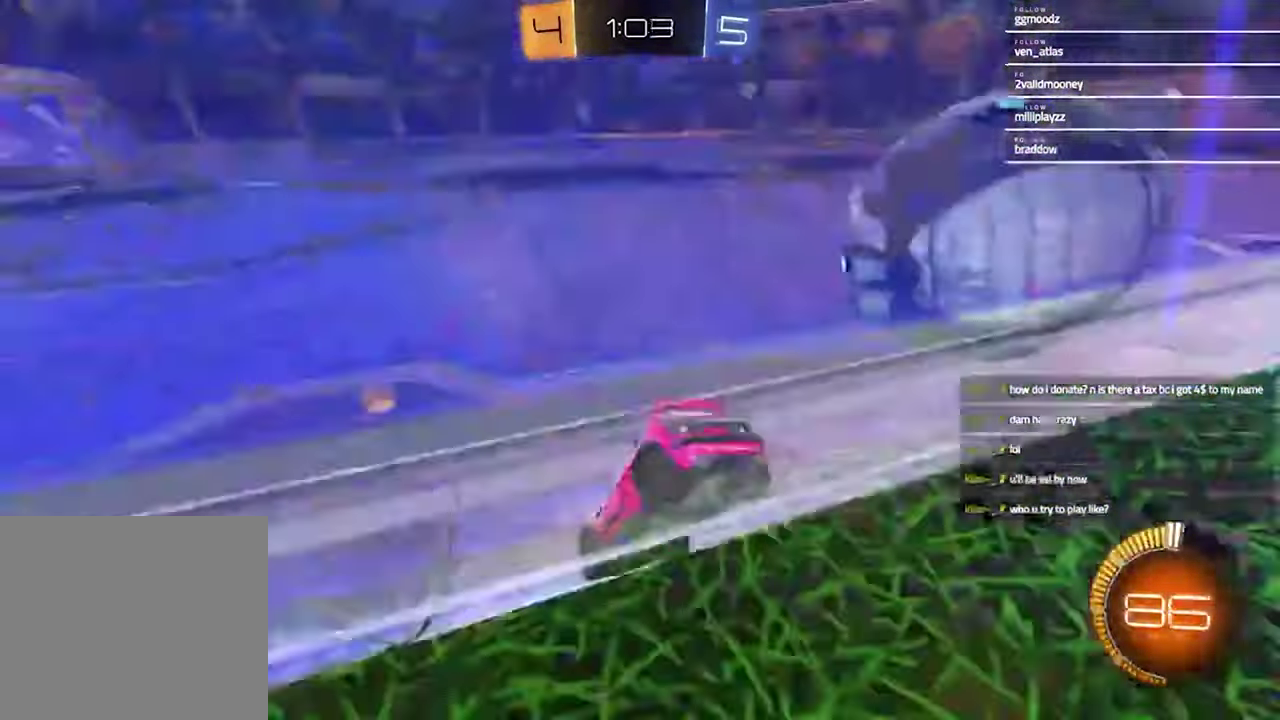
{"buttons": ["R2"], "left_stick": "up-right", "right_stick": "center", "events": [[67, "left_stick", "down-left"], [117, "left_stick", "left"], [200, "left_stick", "down-left"], [267, "left_stick", "left"], [333, "R2", "down"], [333, "TRIANGLE", "up"], [400, "L2", "up"], [400, "left_stick", "center"], [467, "left_stick", "up-right"]]}
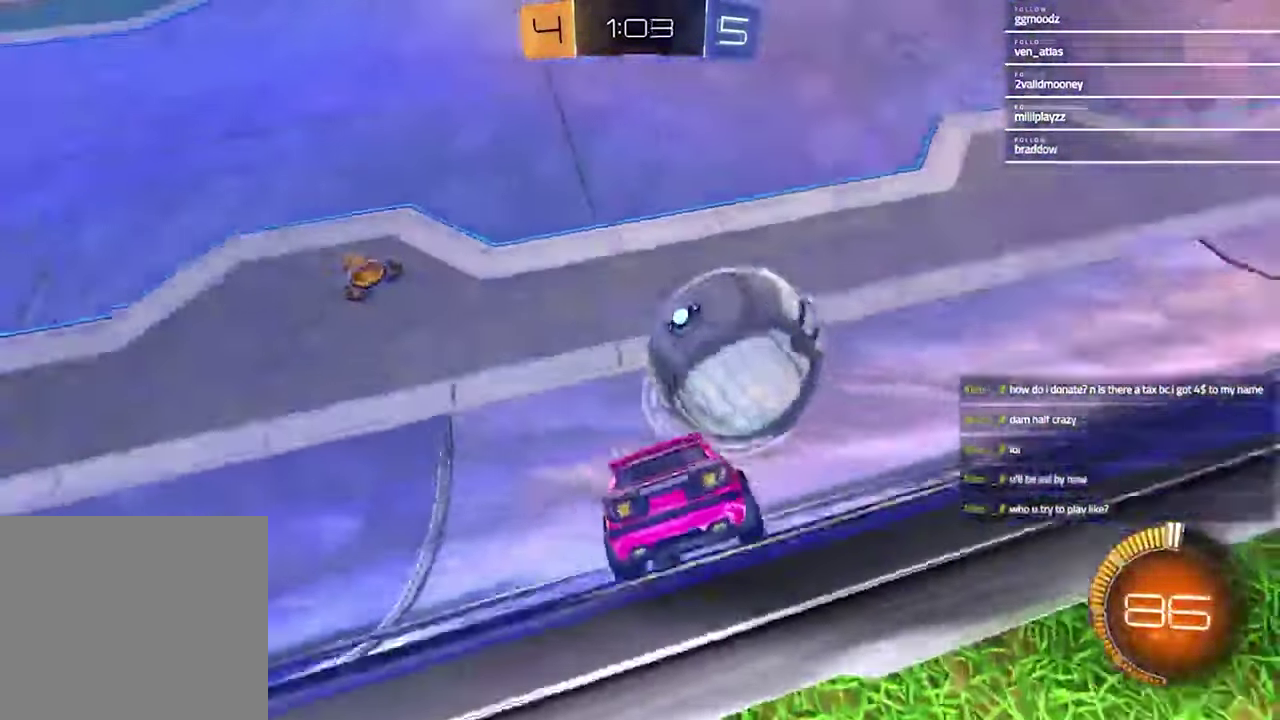
{"buttons": ["R2"], "left_stick": "center", "right_stick": "center", "events": [[133, "left_stick", "left"], [333, "left_stick", "center"]]}